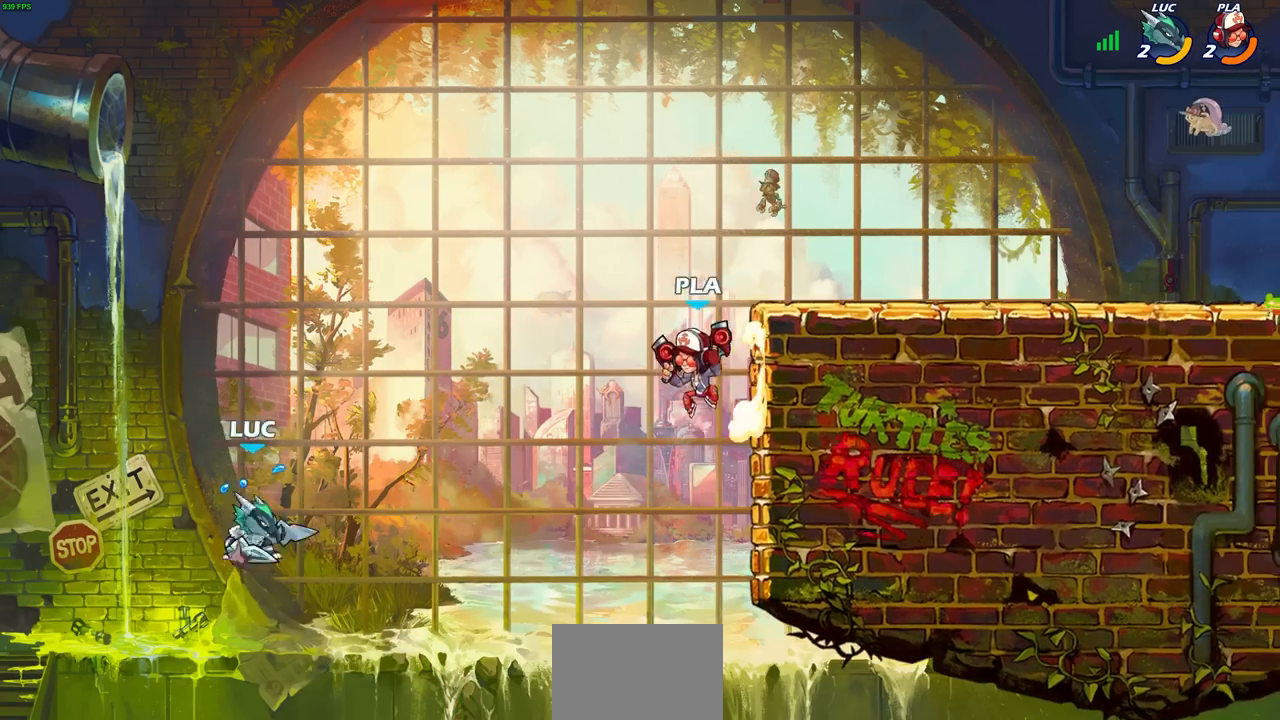
Gameplay with a controller (PlayStation layout); each line is a JSON object with the inputs held at the frame after it. "events" lists button and stick changes between this image and that frame as [ms after this image, input, new state], when the widget could be followed in between. Not read: right_stick.
{"buttons": ["R2"], "left_stick": "center", "events": [[200, "CROSS", "up"], [267, "left_stick", "center"], [467, "R2", "down"]]}
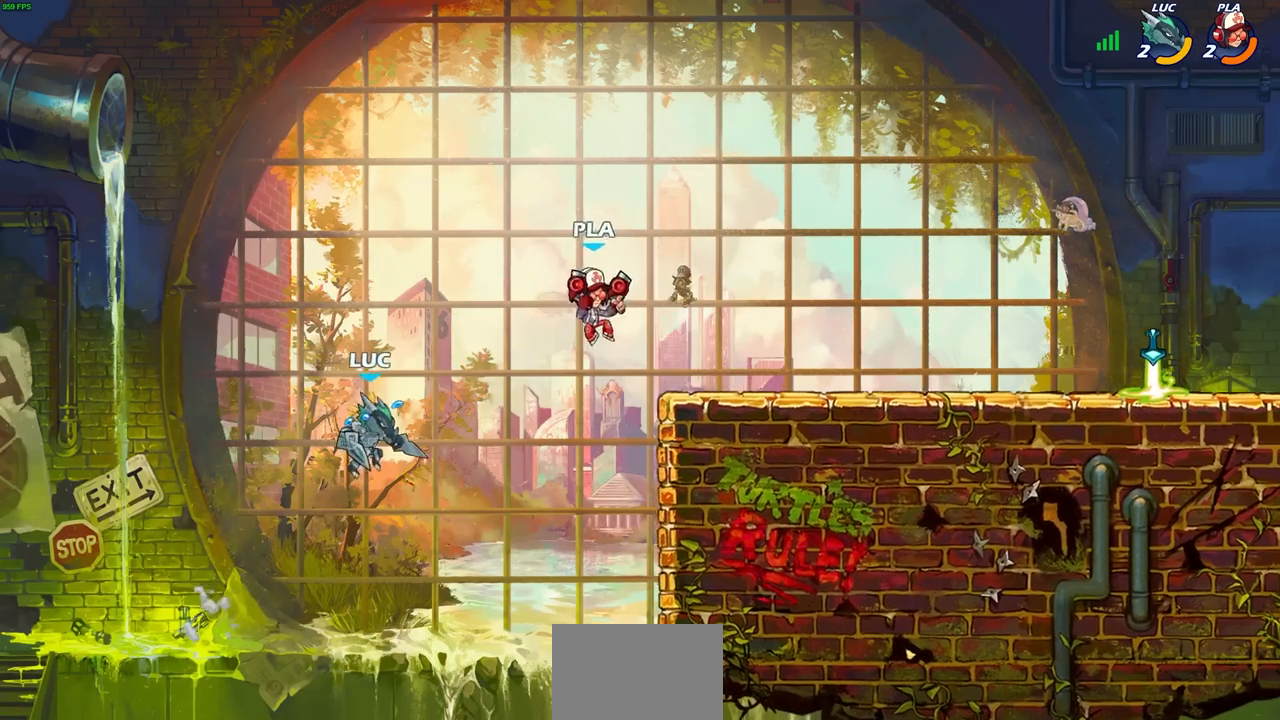
{"buttons": [], "left_stick": "right", "events": [[167, "left_stick", "right"], [183, "CIRCLE", "down"], [217, "R2", "up"], [300, "CIRCLE", "up"], [300, "left_stick", "center"], [433, "left_stick", "right"]]}
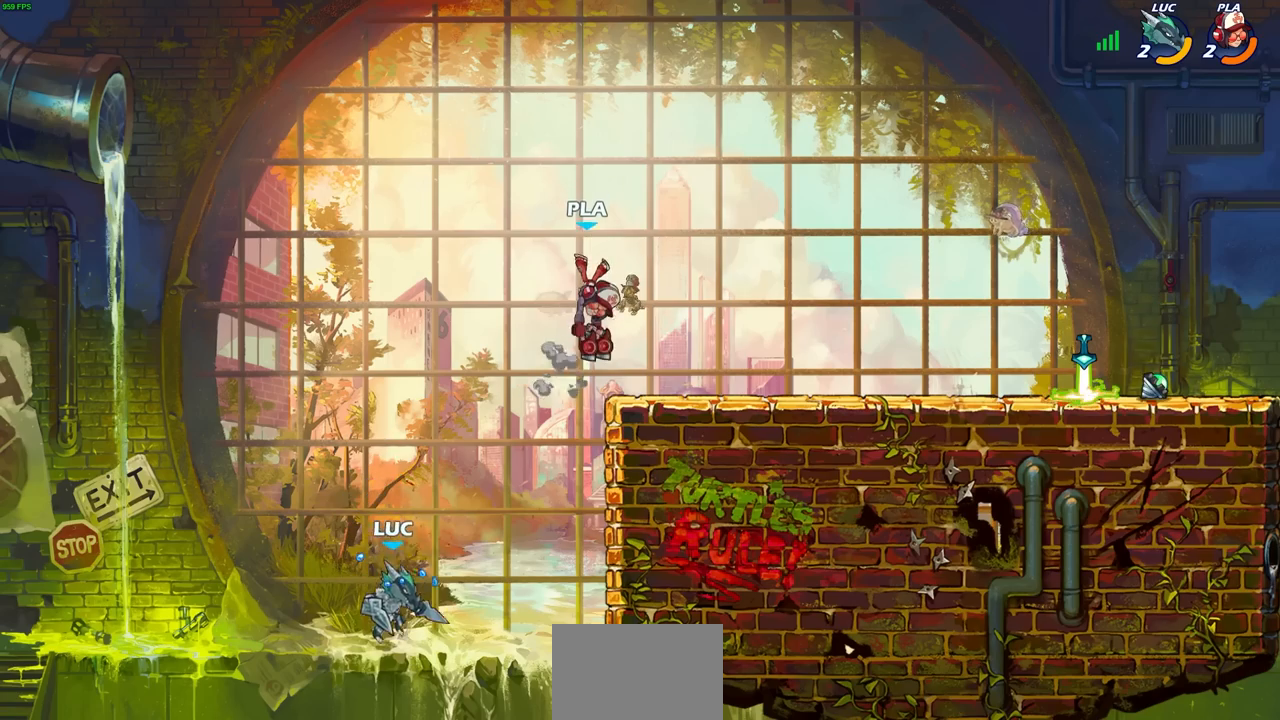
{"buttons": [], "left_stick": "center", "events": [[17, "R2", "down"], [17, "left_stick", "up-right"], [33, "CIRCLE", "down"], [150, "CIRCLE", "up"], [167, "R2", "up"], [250, "CIRCLE", "down"], [250, "R2", "down"], [383, "CIRCLE", "up"], [383, "R2", "up"], [483, "left_stick", "center"]]}
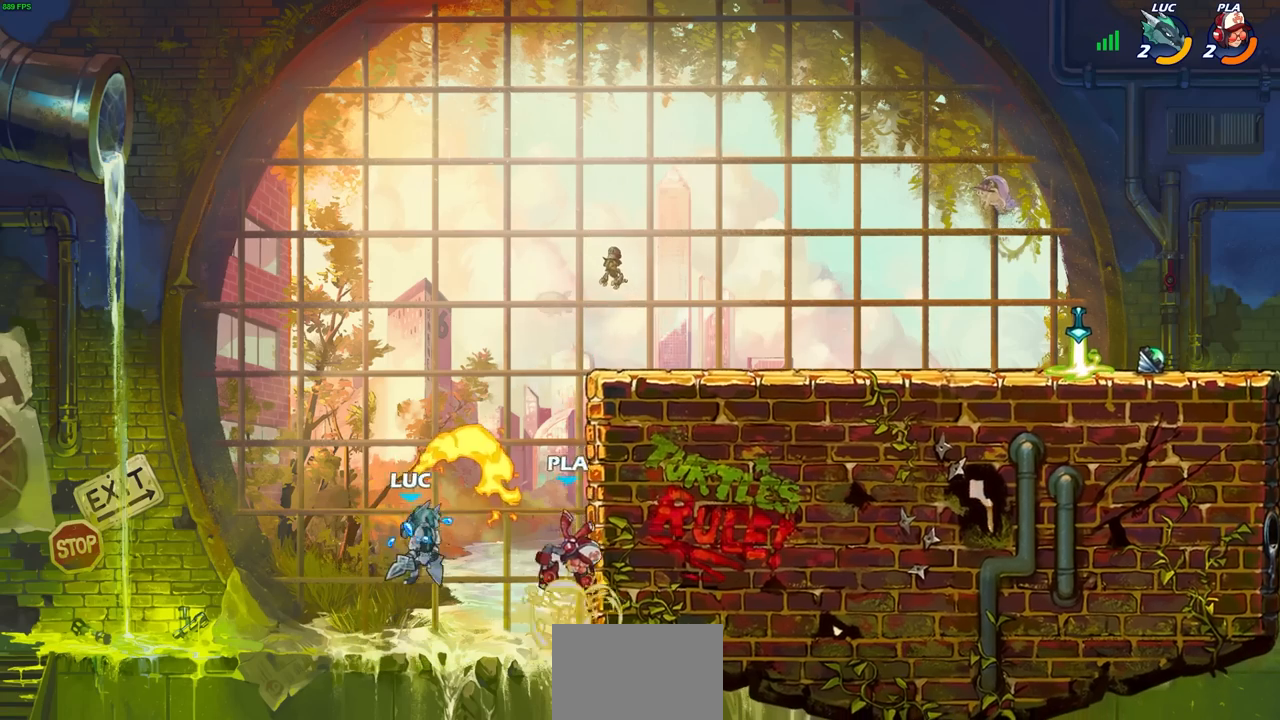
{"buttons": [], "left_stick": "right", "events": [[100, "left_stick", "up-right"], [250, "left_stick", "right"], [400, "SQUARE", "down"], [483, "SQUARE", "up"]]}
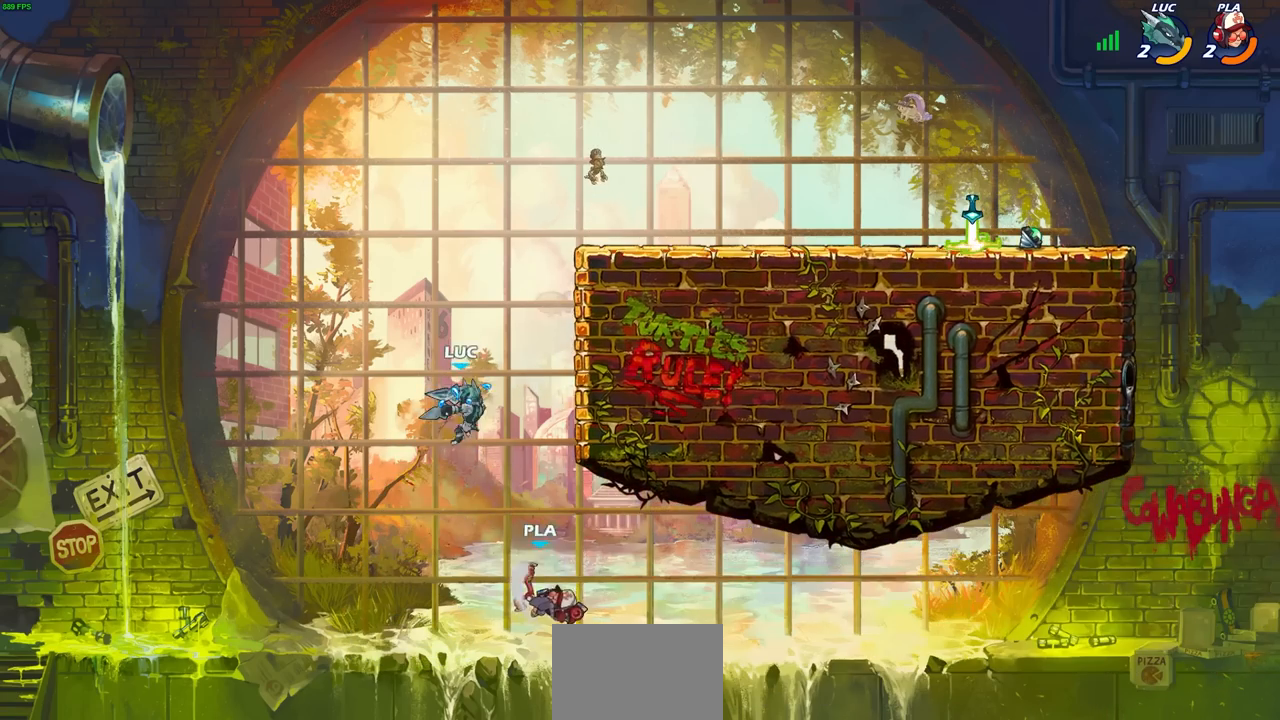
{"buttons": [], "left_stick": "up", "events": [[350, "left_stick", "up"]]}
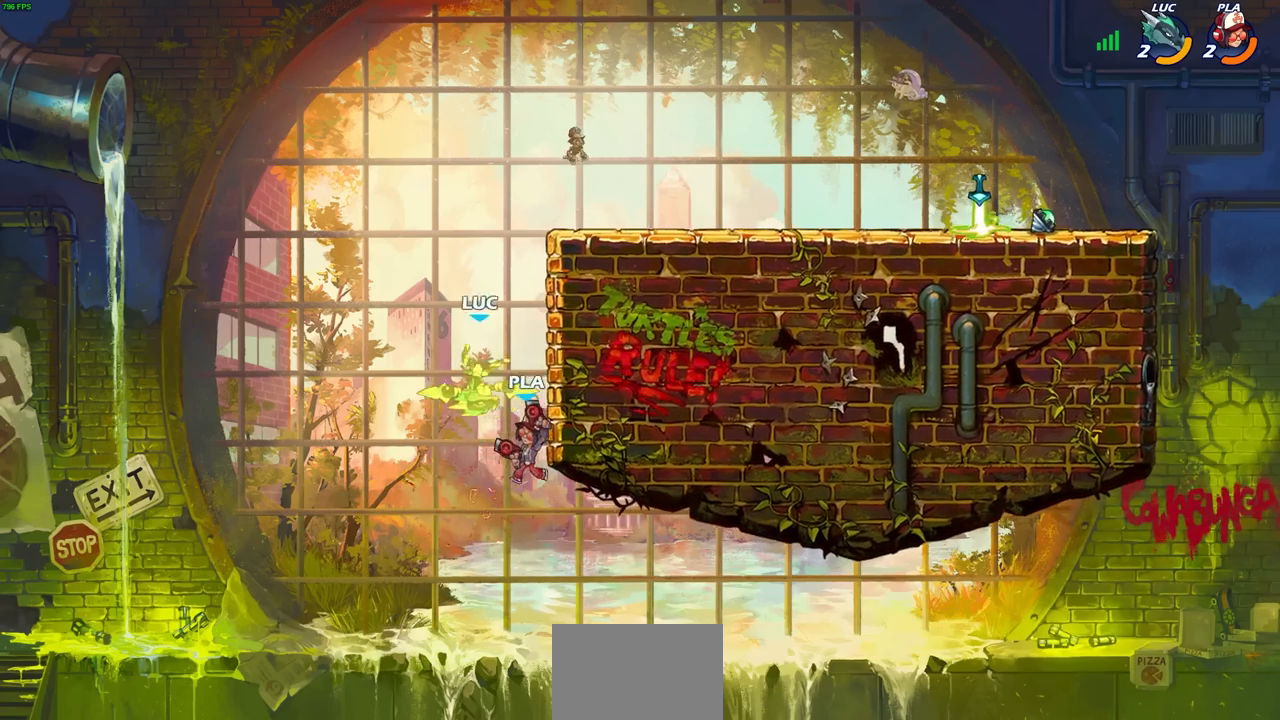
{"buttons": [], "left_stick": "right", "events": [[83, "left_stick", "right"], [233, "left_stick", "center"], [400, "left_stick", "right"]]}
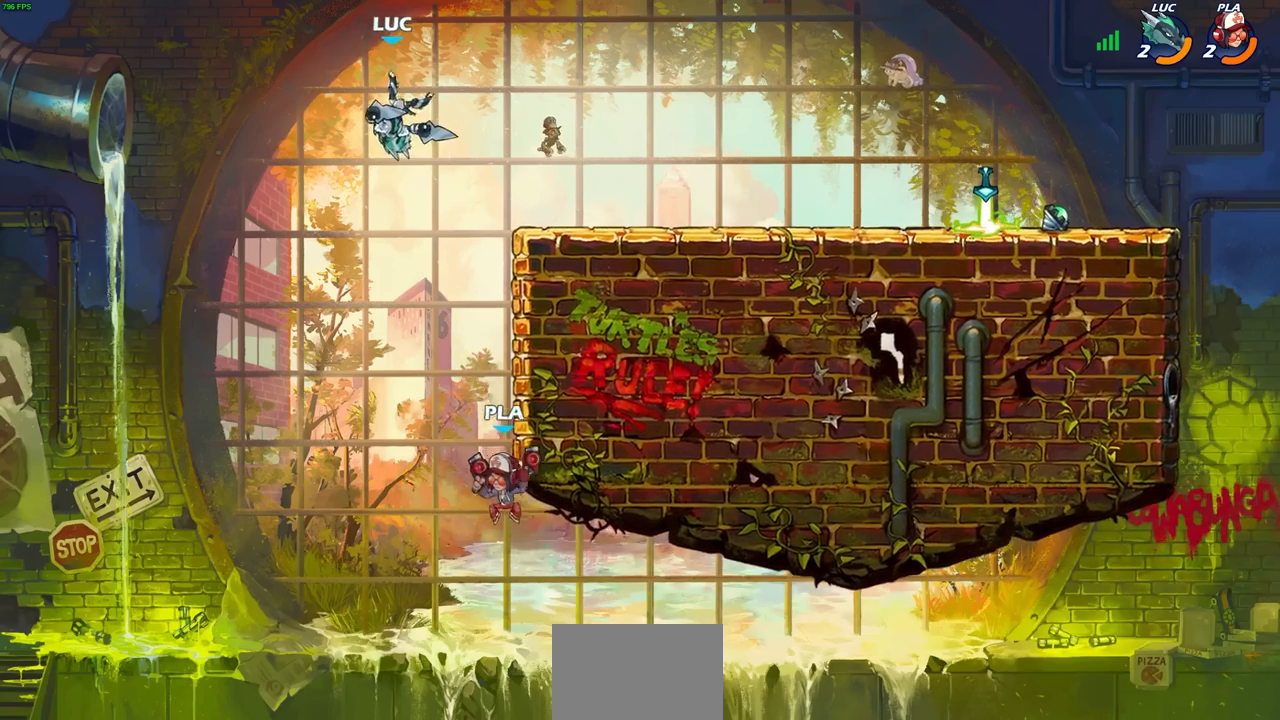
{"buttons": [], "left_stick": "center", "events": [[167, "R1", "down"], [183, "left_stick", "down"], [233, "R1", "up"], [267, "left_stick", "center"]]}
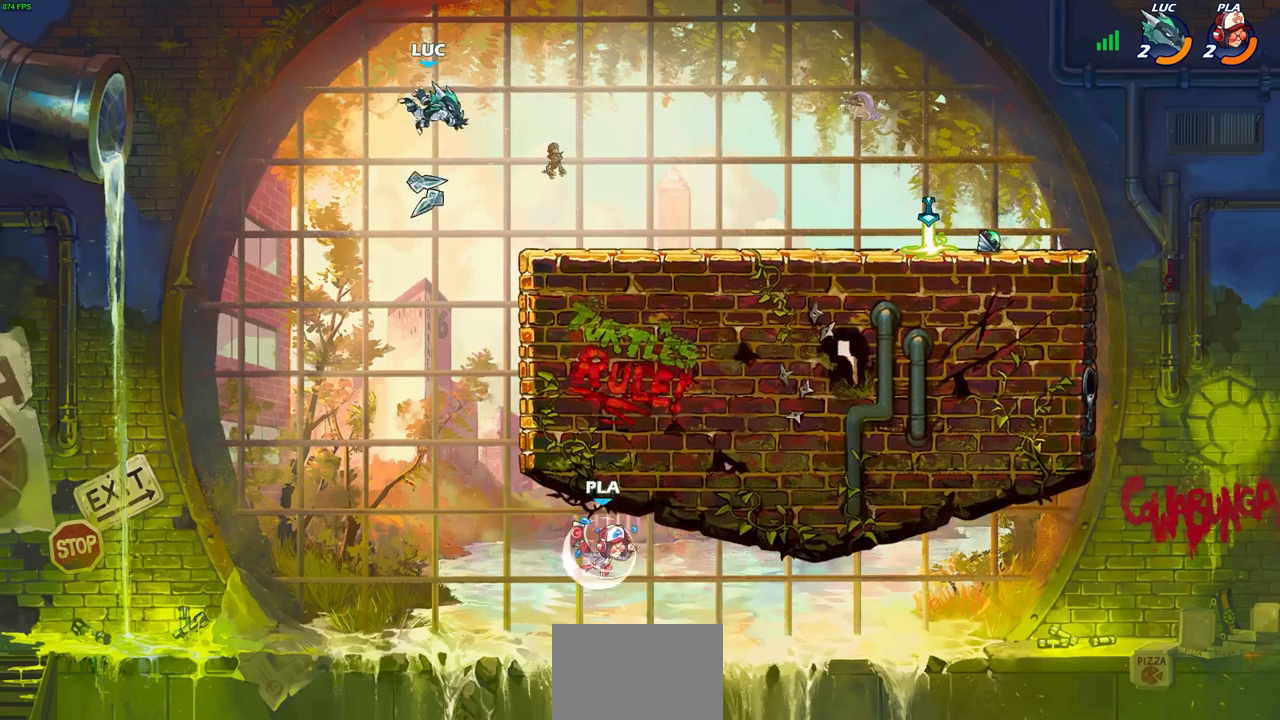
{"buttons": [], "left_stick": "right", "events": [[17, "left_stick", "right"]]}
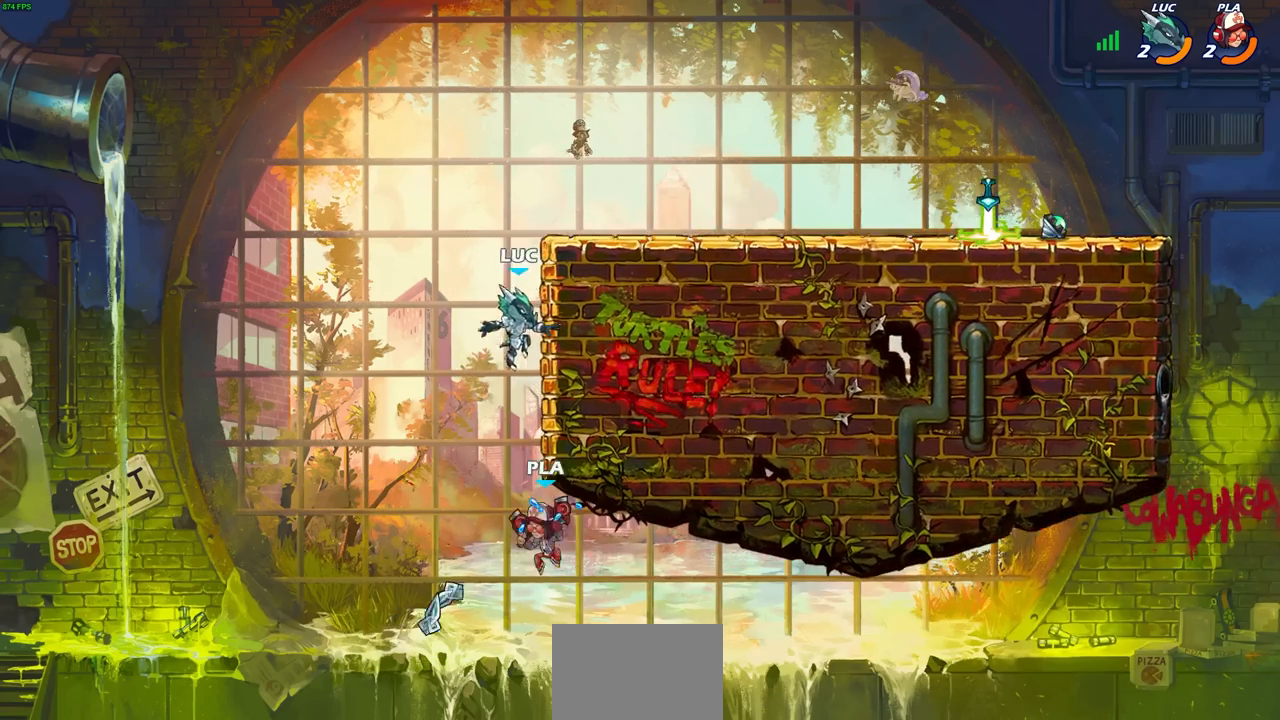
{"buttons": [], "left_stick": "right", "events": [[133, "CROSS", "down"], [217, "left_stick", "up-left"], [250, "CROSS", "up"], [367, "left_stick", "up-right"], [450, "left_stick", "right"]]}
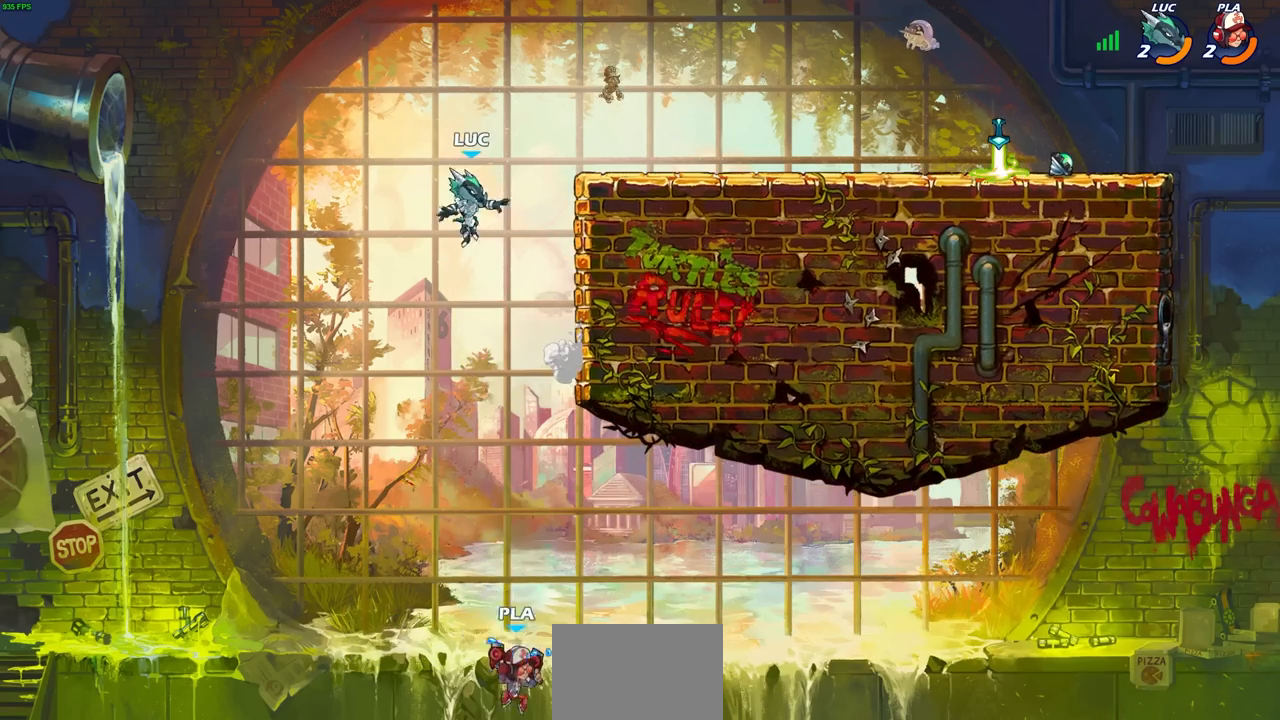
{"buttons": ["CROSS"], "left_stick": "up-right", "events": [[200, "left_stick", "left"], [317, "left_stick", "right"], [400, "left_stick", "left"], [467, "CROSS", "down"], [500, "left_stick", "up-right"]]}
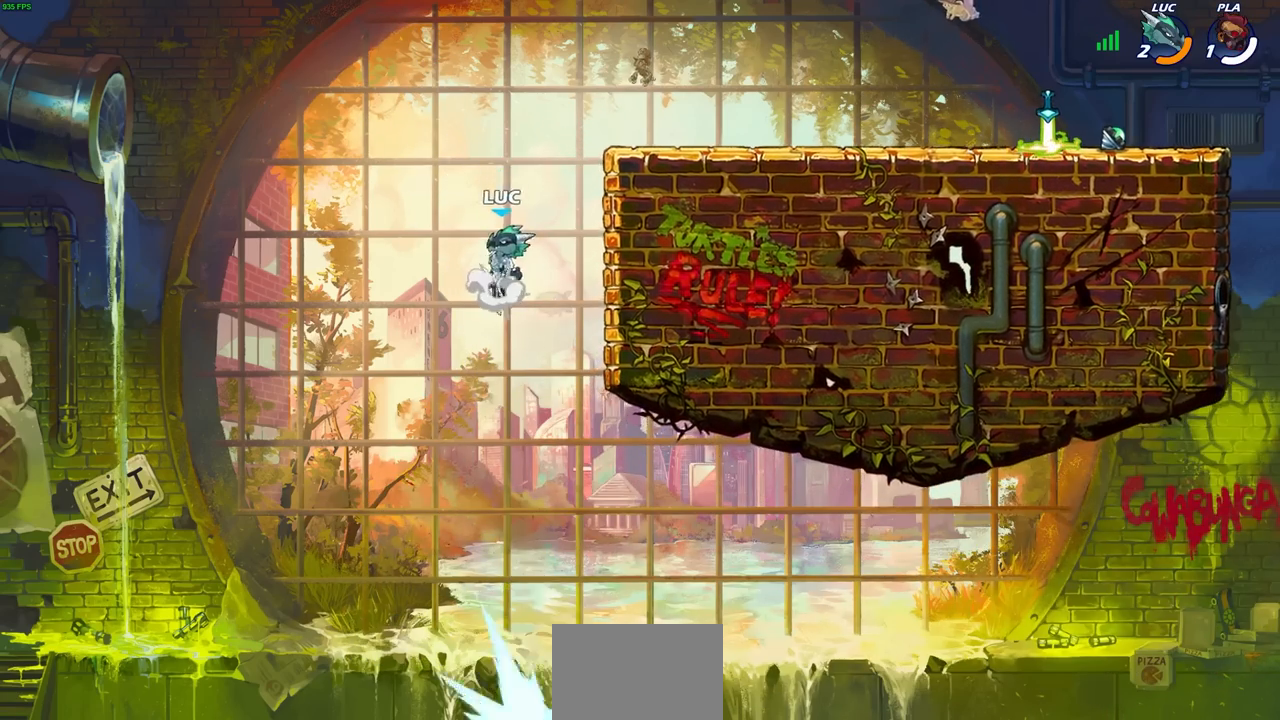
{"buttons": [], "left_stick": "right", "events": [[100, "CROSS", "up"], [117, "left_stick", "right"]]}
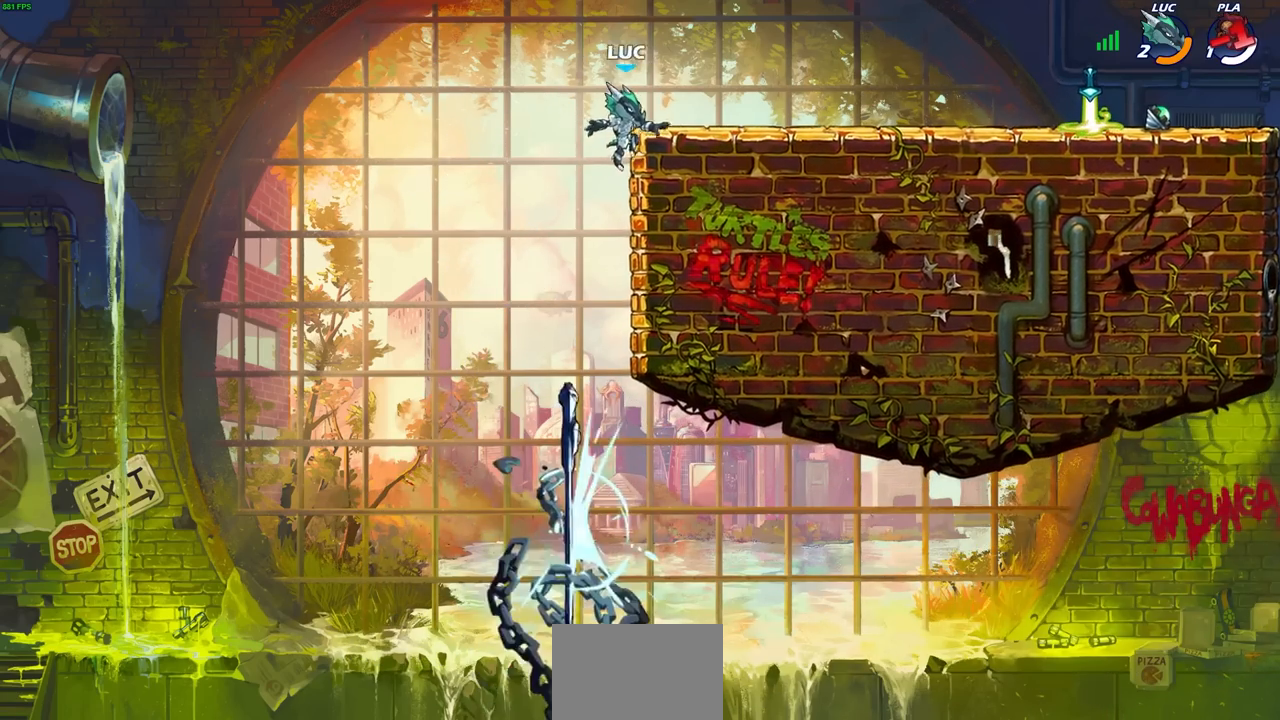
{"buttons": [], "left_stick": "right", "events": [[183, "CROSS", "down"], [283, "CROSS", "up"]]}
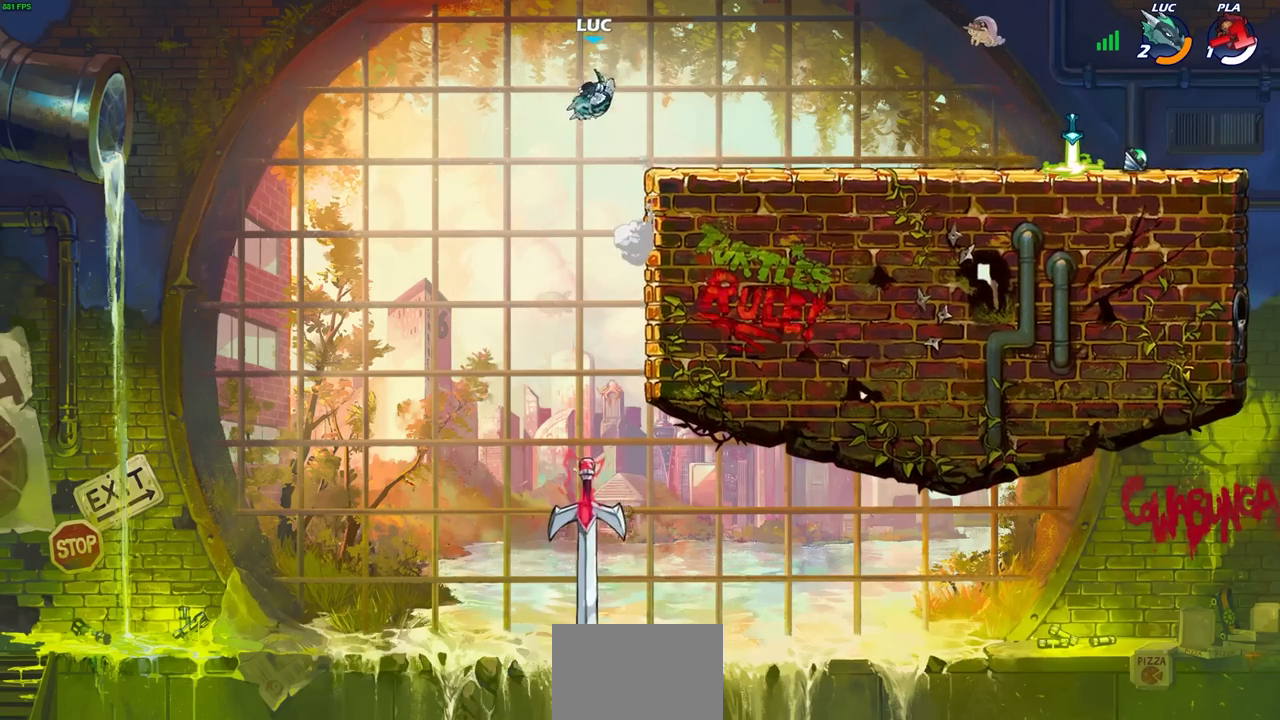
{"buttons": [], "left_stick": "right", "events": []}
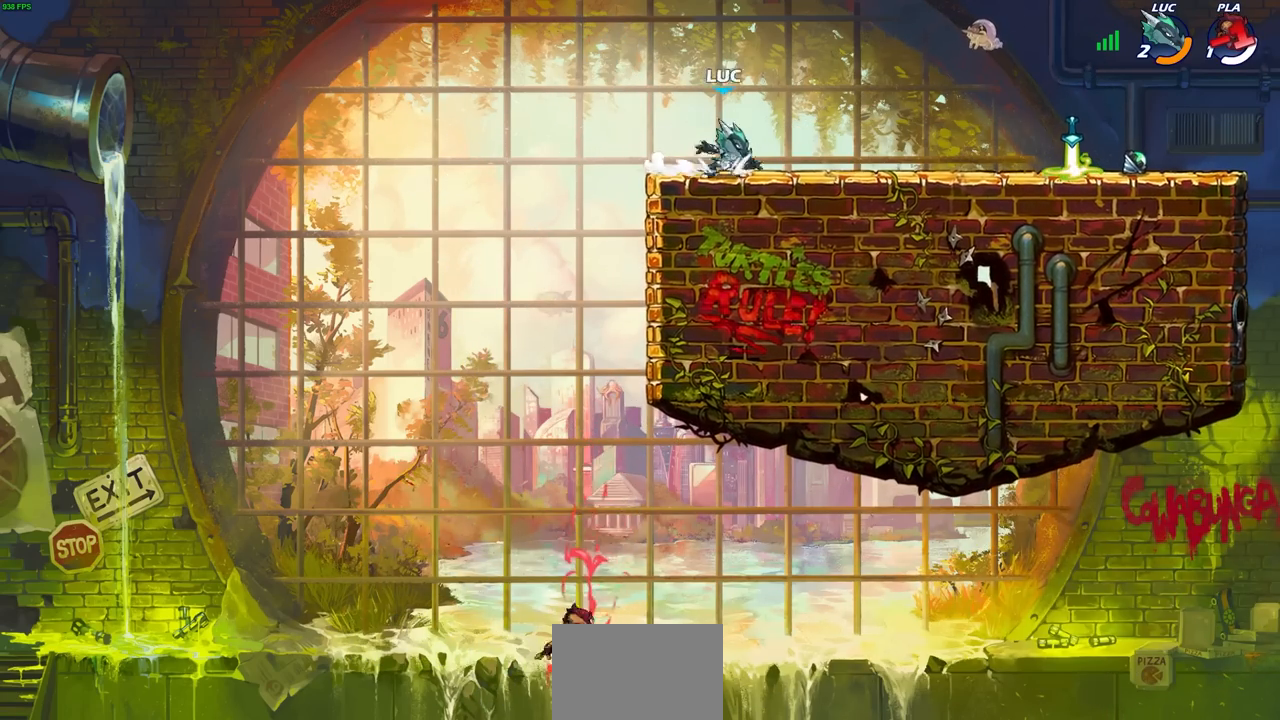
{"buttons": [], "left_stick": "down-right", "events": [[50, "R2", "down"], [83, "CROSS", "down"], [183, "CROSS", "up"], [200, "left_stick", "down-right"], [217, "R2", "up"]]}
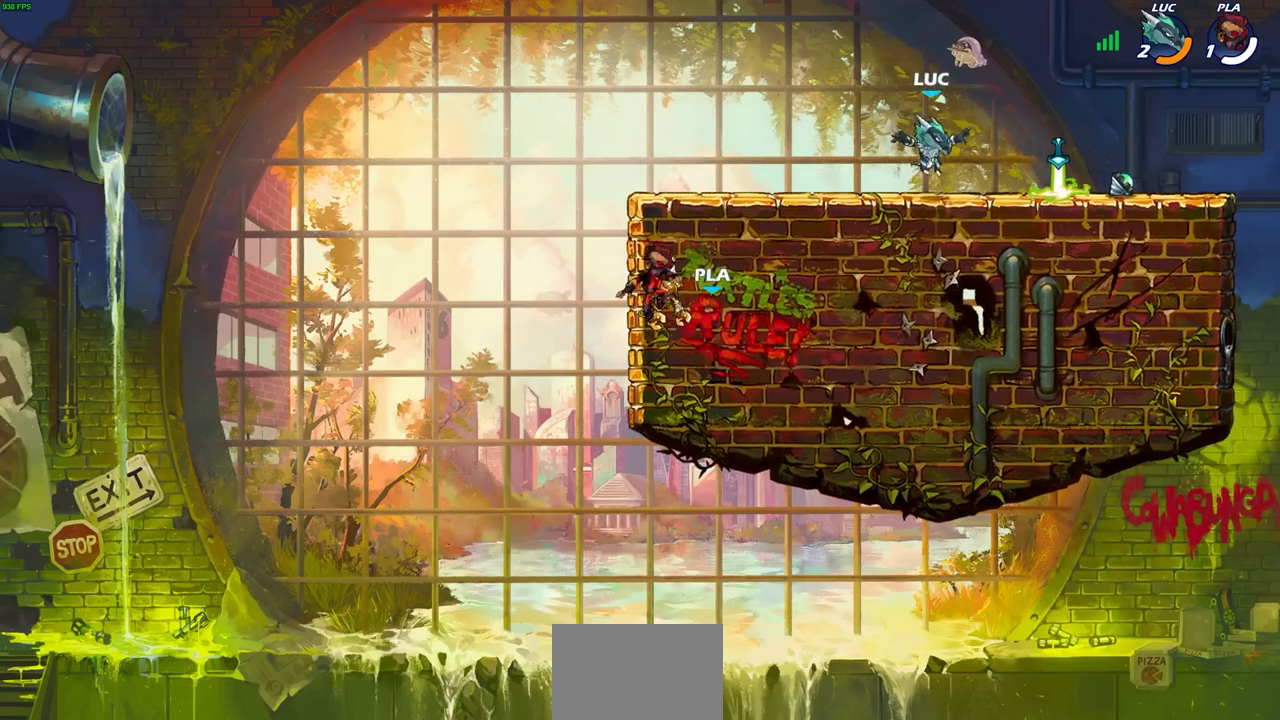
{"buttons": [], "left_stick": "right", "events": [[83, "left_stick", "right"]]}
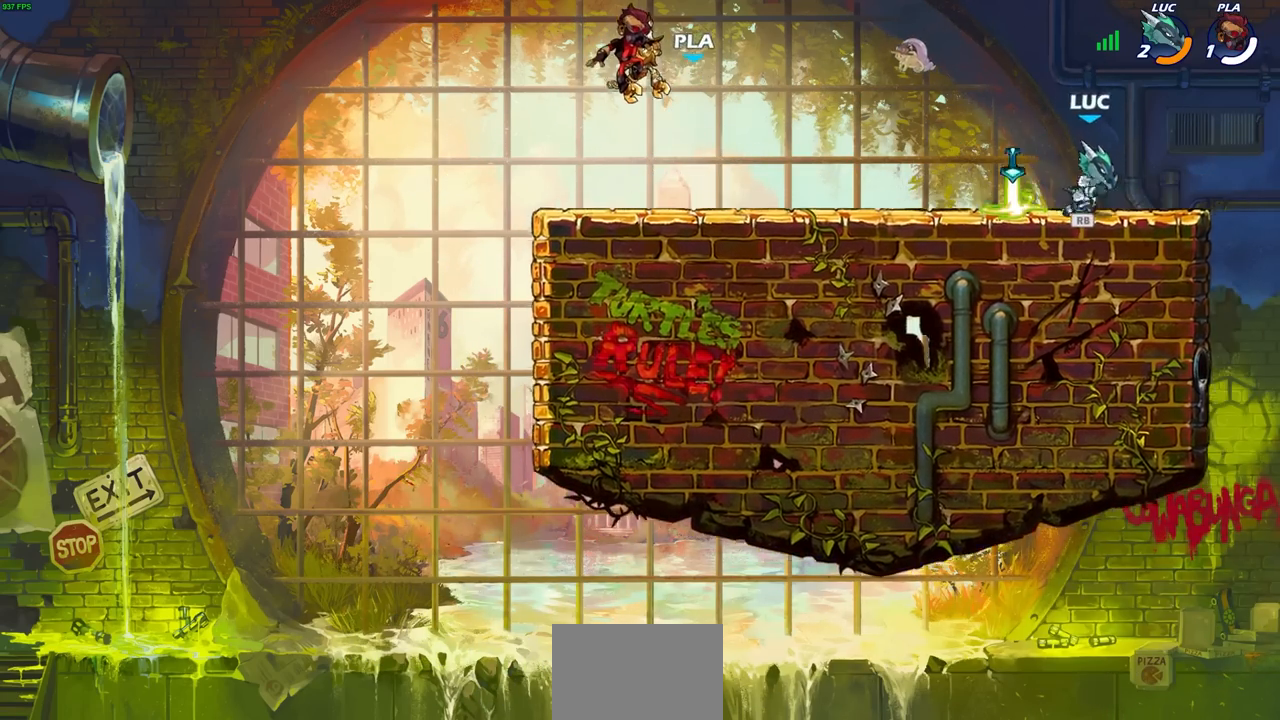
{"buttons": [], "left_stick": "left", "events": [[67, "R1", "down"], [67, "left_stick", "left"], [100, "CROSS", "down"], [217, "R1", "up"], [233, "CROSS", "up"], [333, "CROSS", "down"], [483, "CROSS", "up"]]}
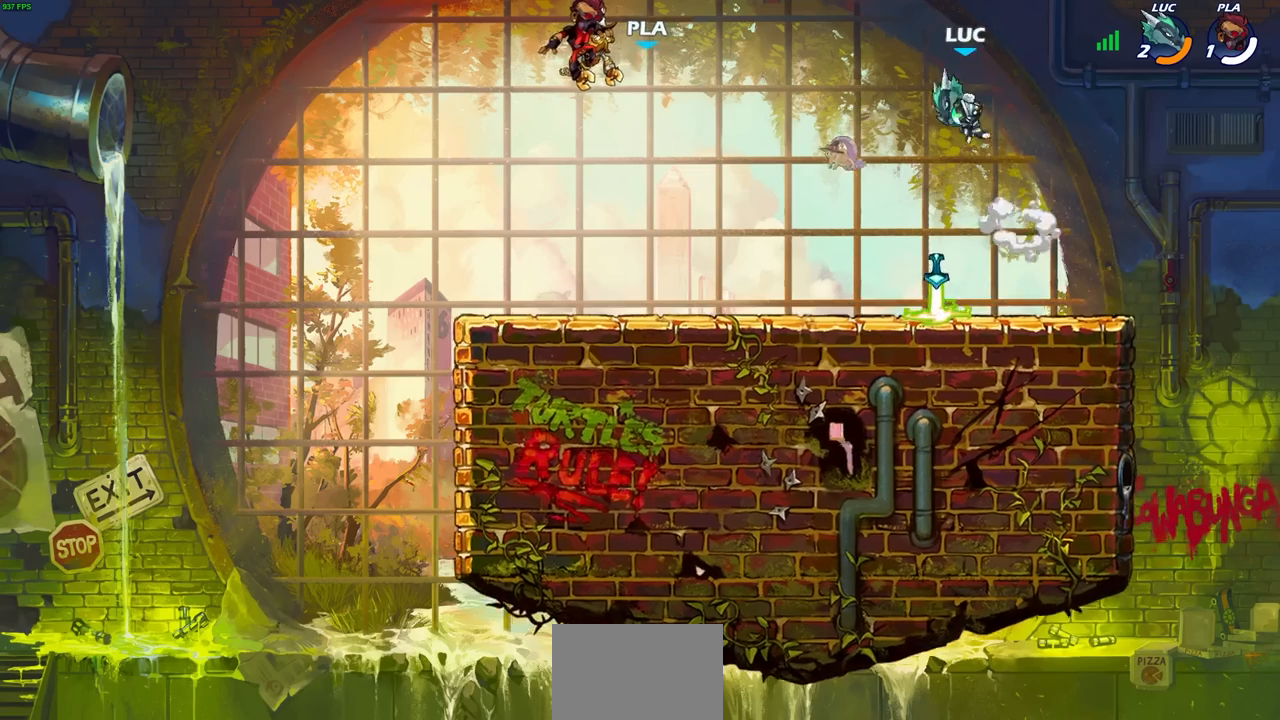
{"buttons": ["R1"], "left_stick": "up", "events": [[17, "left_stick", "center"], [50, "CROSS", "down"], [150, "left_stick", "up-right"], [167, "CROSS", "up"], [300, "R1", "down"], [317, "left_stick", "up"]]}
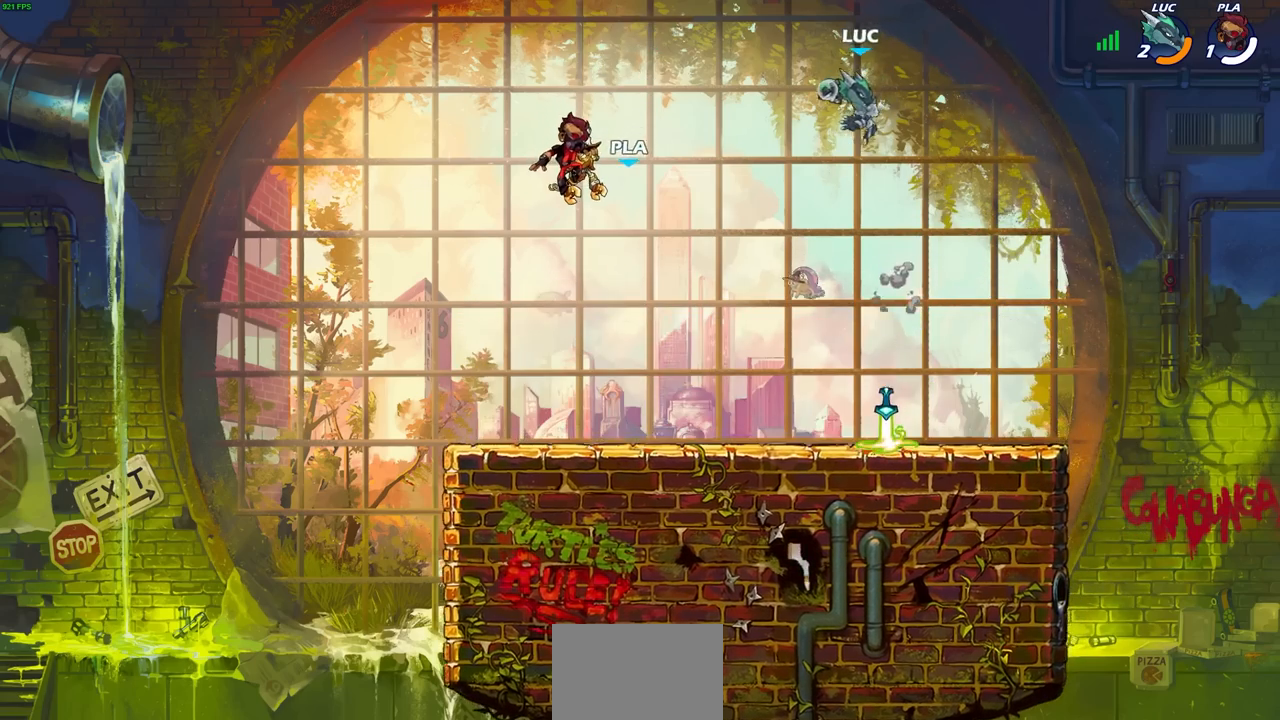
{"buttons": [], "left_stick": "down", "events": [[83, "R1", "up"], [183, "left_stick", "center"], [450, "left_stick", "down"]]}
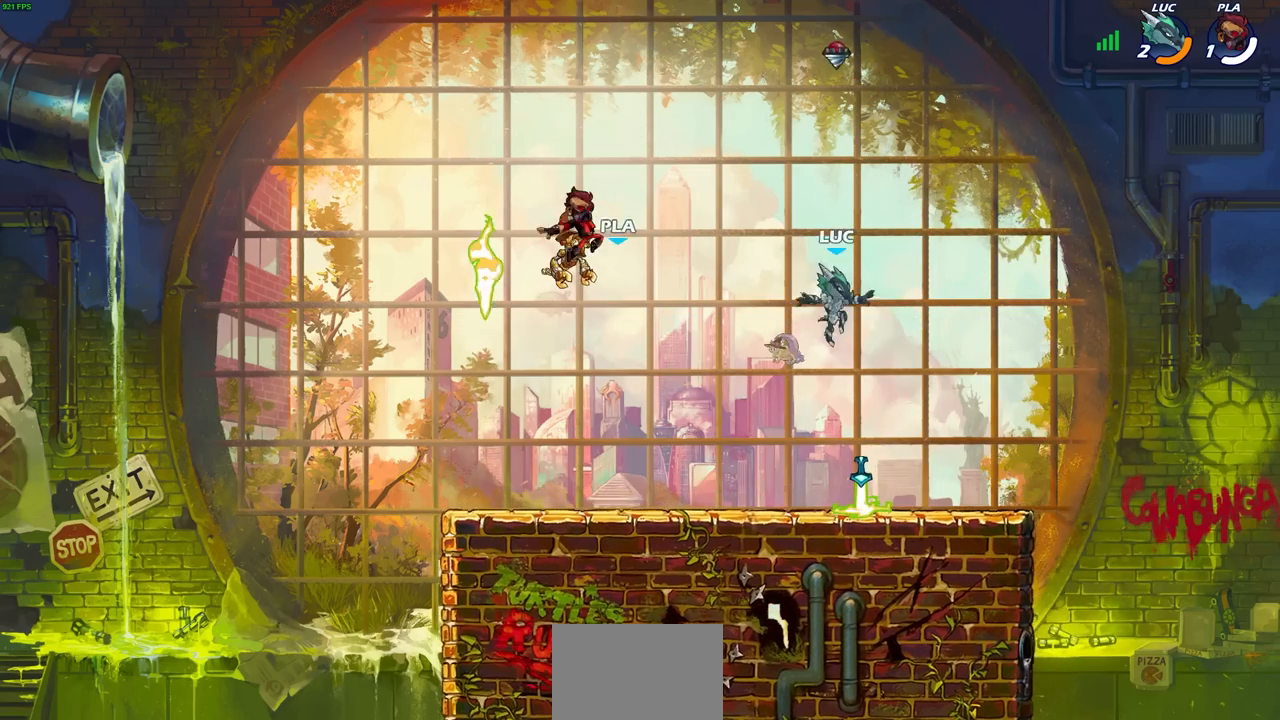
{"buttons": [], "left_stick": "left", "events": [[17, "left_stick", "down-right"], [217, "left_stick", "center"], [250, "R1", "down"], [333, "CROSS", "down"], [400, "R1", "up"], [417, "CROSS", "up"], [467, "left_stick", "left"]]}
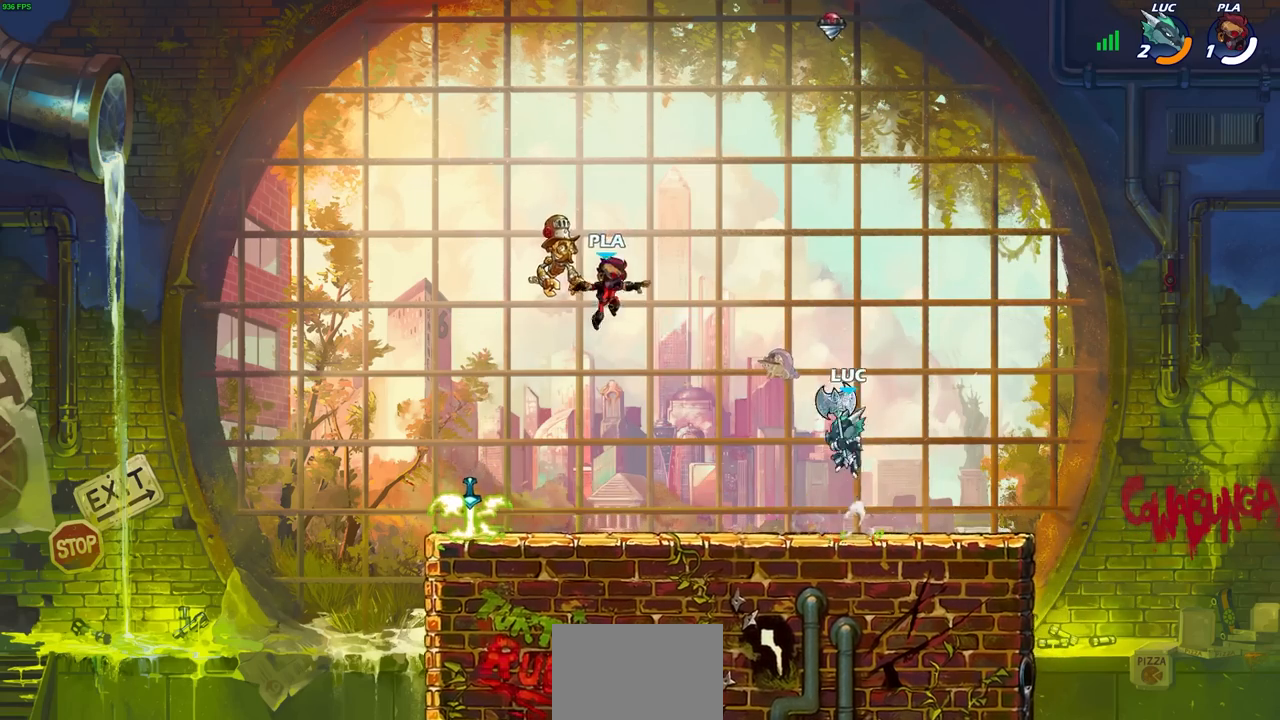
{"buttons": [], "left_stick": "center", "events": [[67, "left_stick", "center"], [100, "CROSS", "down"], [217, "CROSS", "up"], [350, "CROSS", "down"], [500, "CROSS", "up"]]}
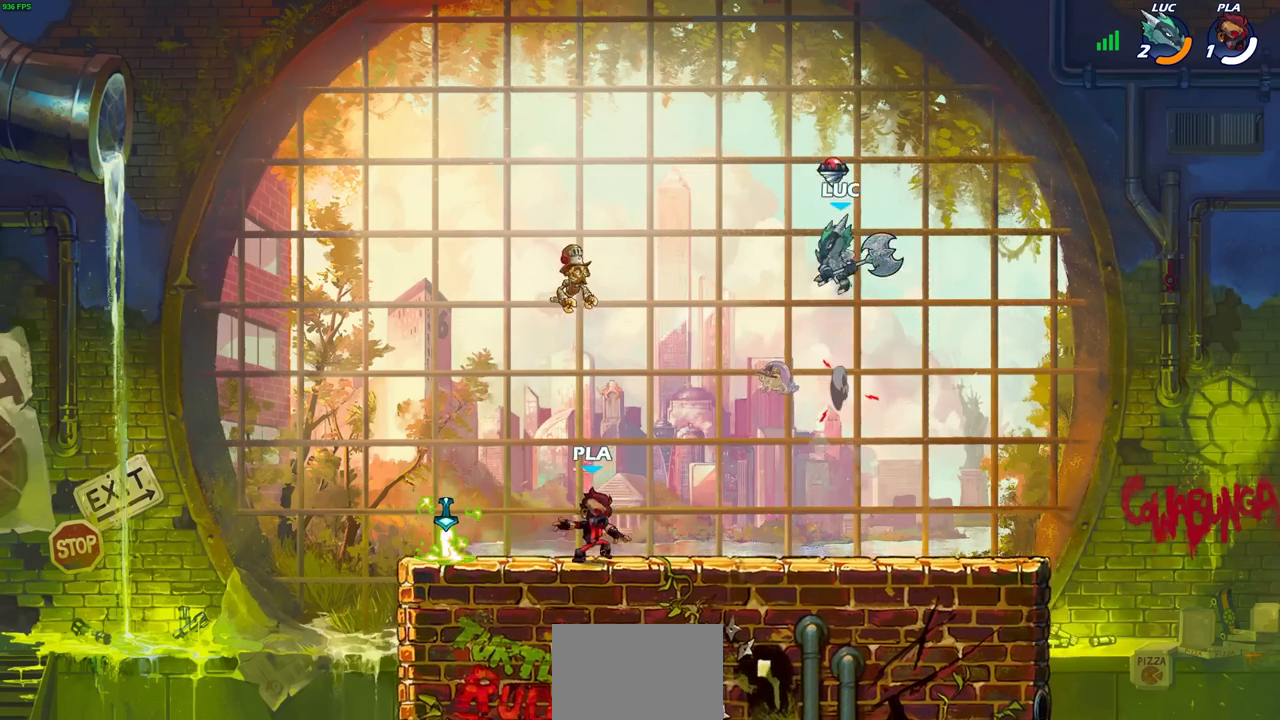
{"buttons": [], "left_stick": "center", "events": [[67, "R1", "down"], [83, "left_stick", "down"], [250, "R1", "up"], [300, "left_stick", "center"]]}
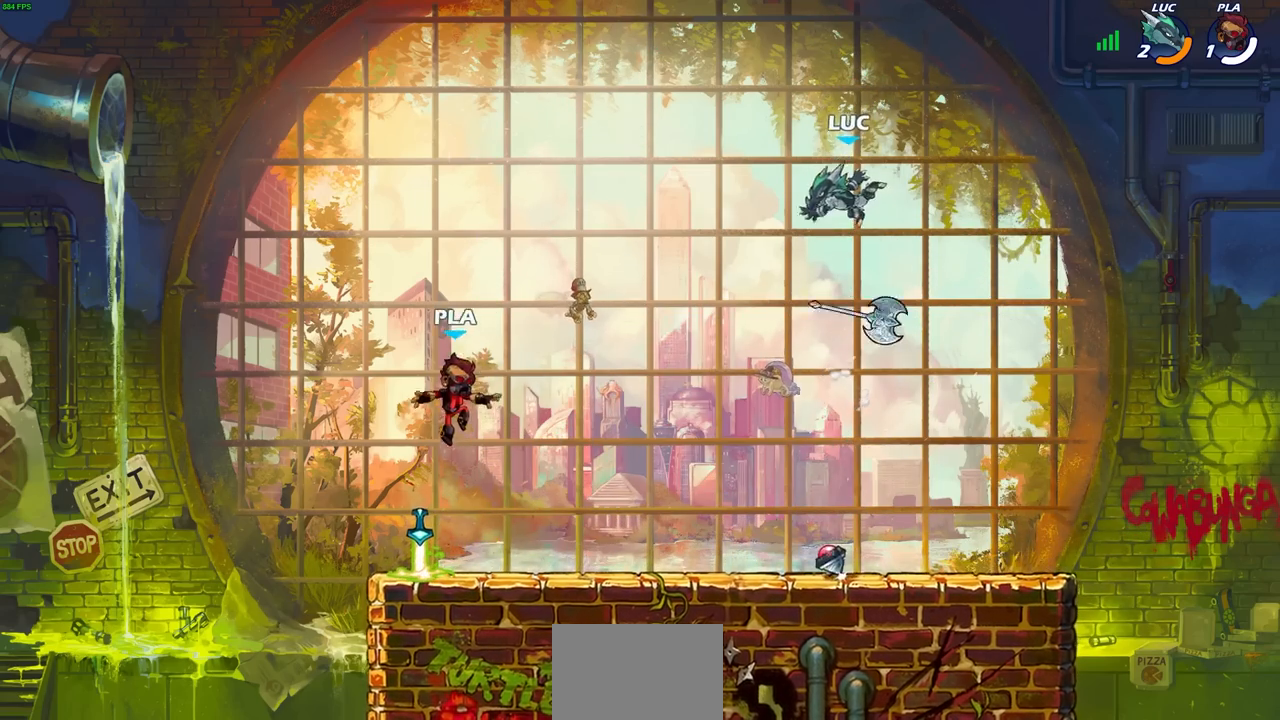
{"buttons": ["R1"], "left_stick": "center", "events": [[500, "R1", "down"]]}
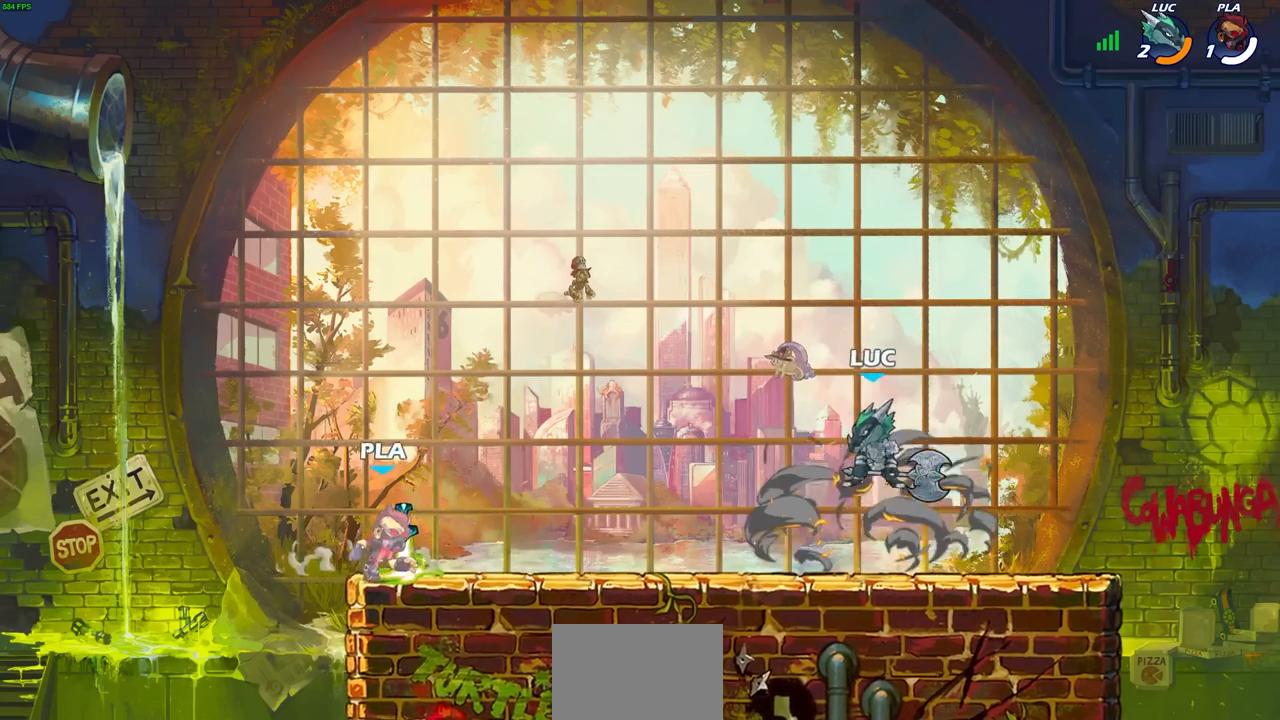
{"buttons": [], "left_stick": "center", "events": [[100, "R1", "up"], [317, "left_stick", "left"], [367, "SQUARE", "down"], [467, "SQUARE", "up"], [467, "left_stick", "center"]]}
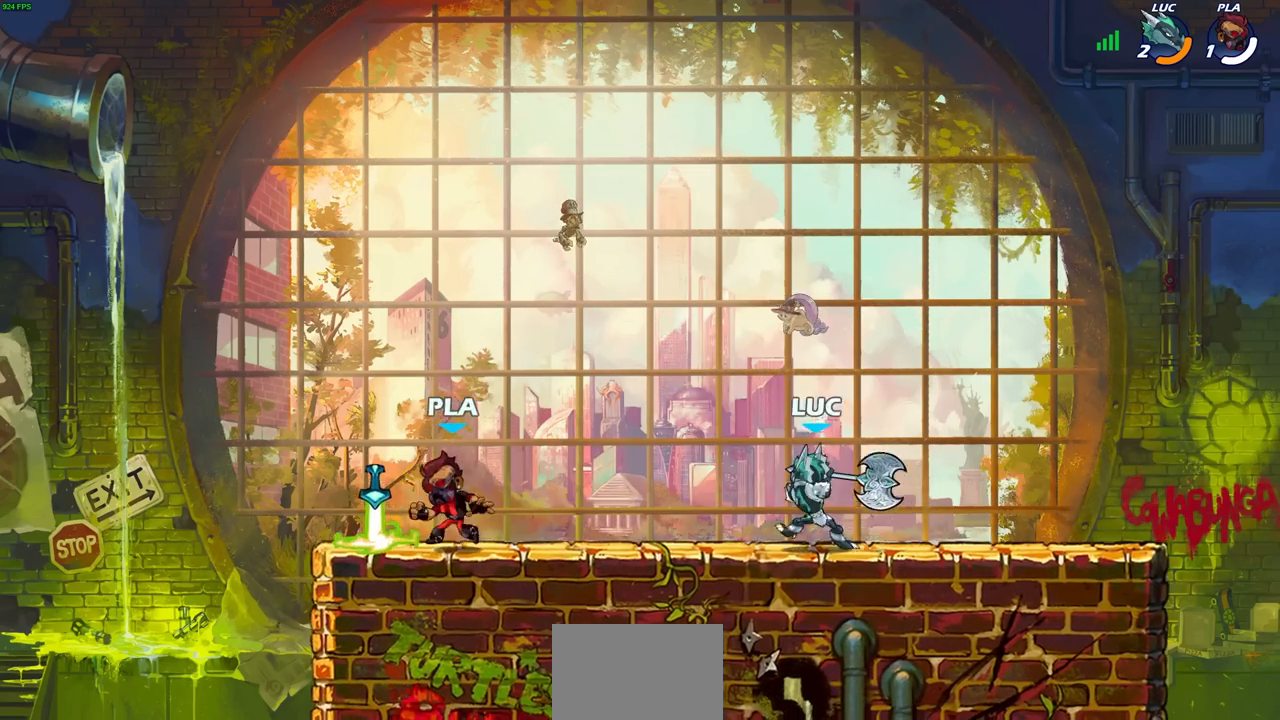
{"buttons": [], "left_stick": "center", "events": []}
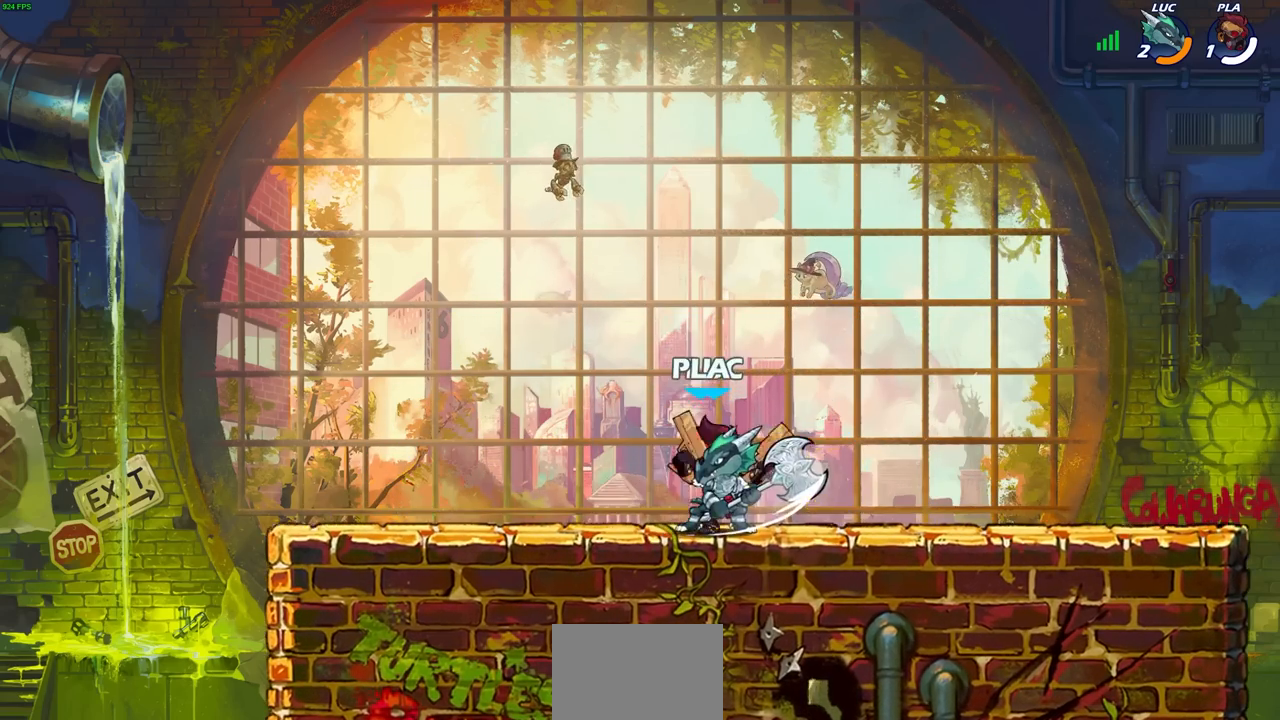
{"buttons": [], "left_stick": "center", "events": [[117, "left_stick", "left"], [183, "left_stick", "center"], [417, "SQUARE", "down"], [483, "SQUARE", "up"]]}
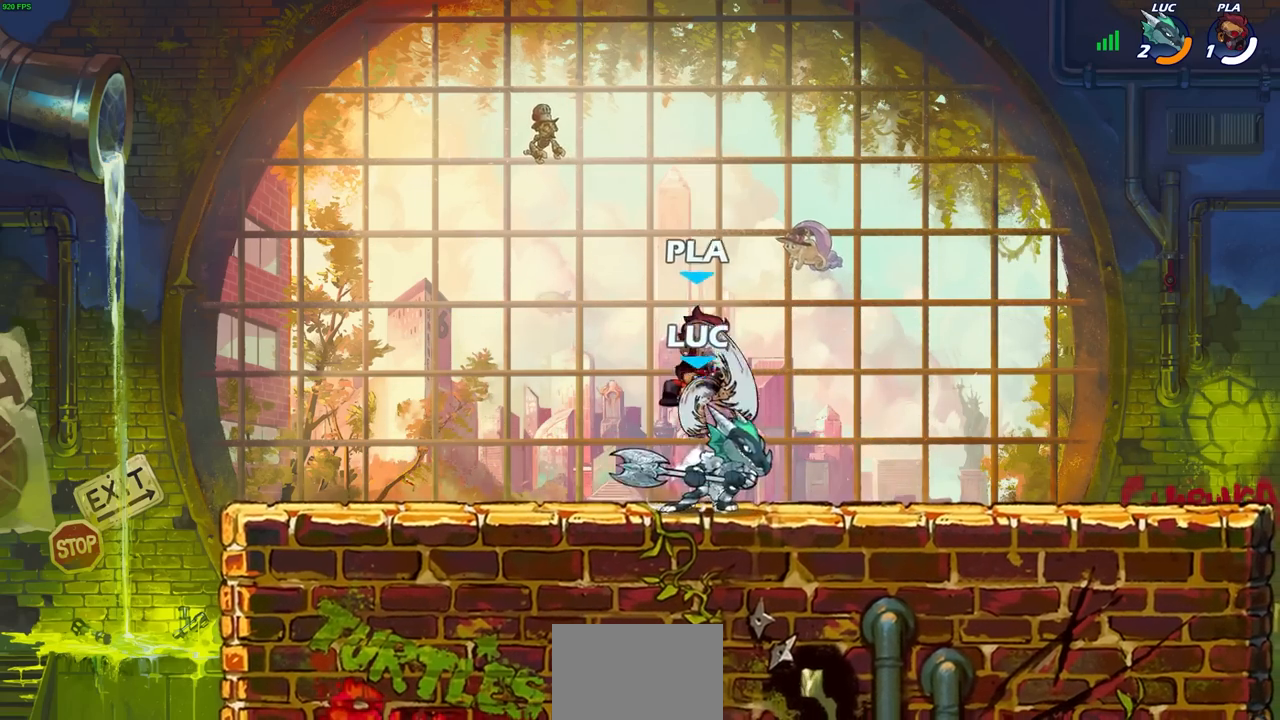
{"buttons": [], "left_stick": "center", "events": [[83, "SQUARE", "down"], [167, "SQUARE", "up"]]}
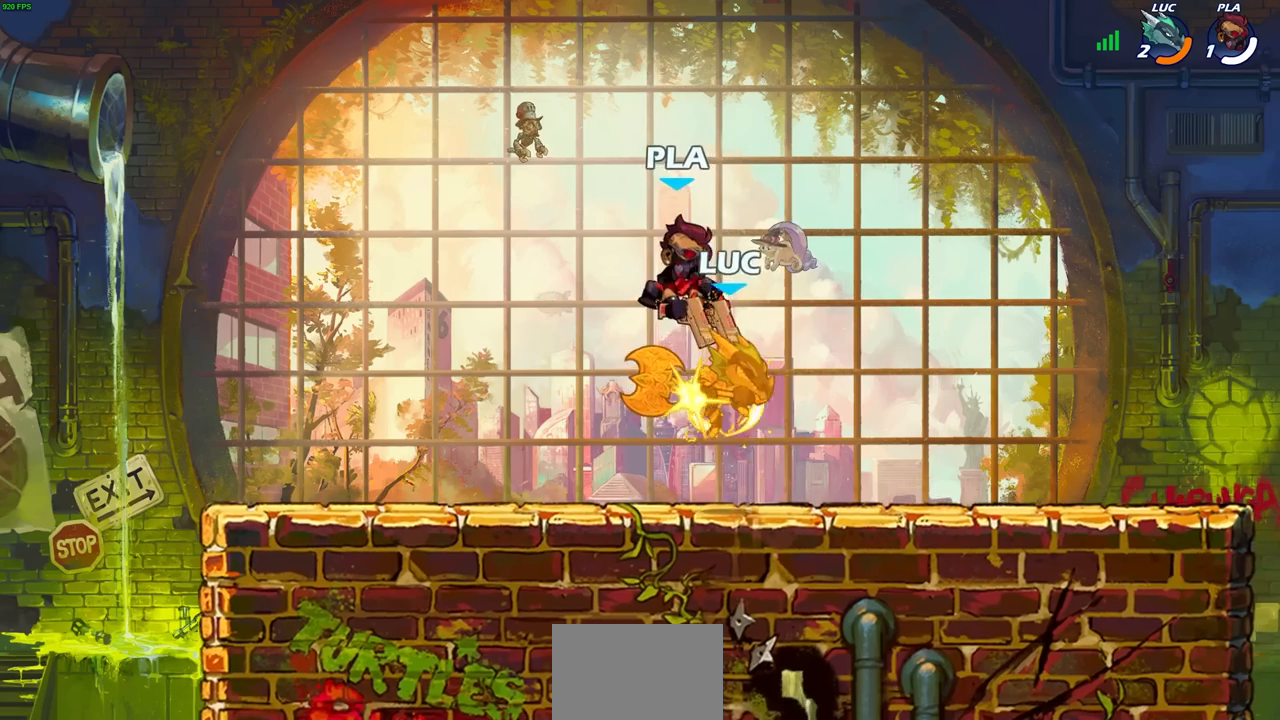
{"buttons": ["R2"], "left_stick": "up", "events": [[350, "left_stick", "left"], [467, "R2", "down"], [467, "left_stick", "up"]]}
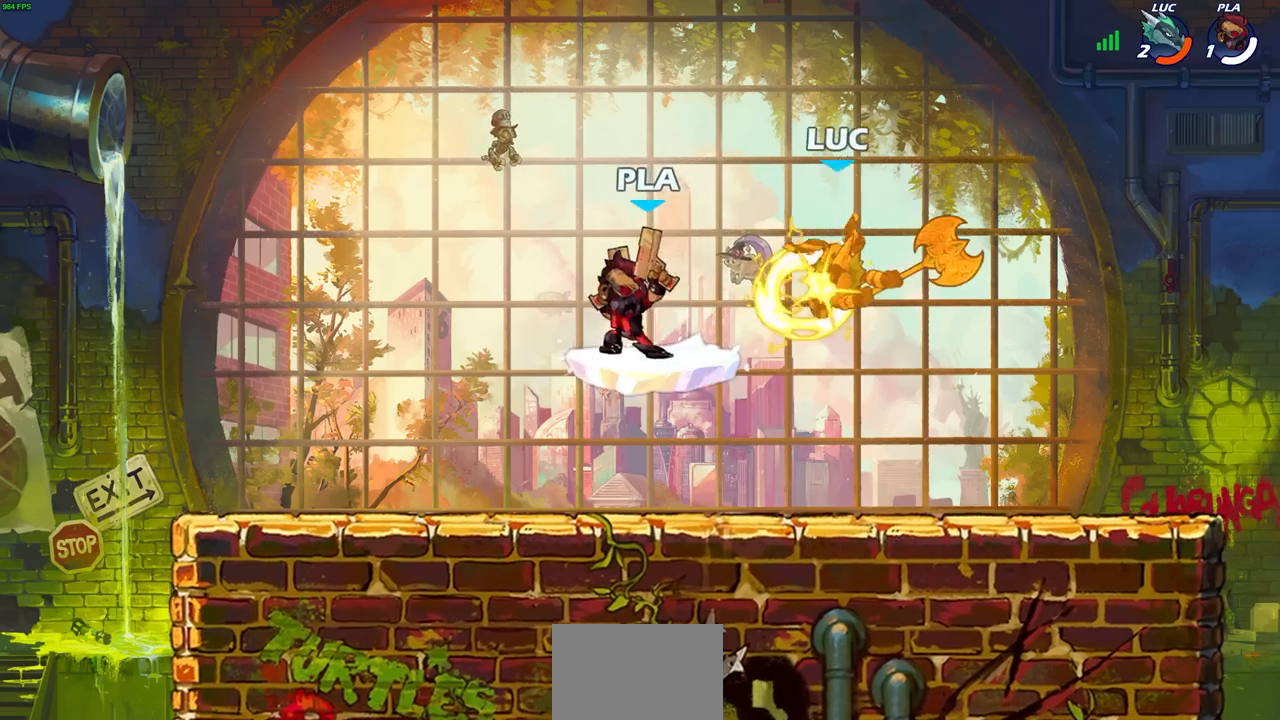
{"buttons": [], "left_stick": "center", "events": [[250, "left_stick", "left"], [267, "R2", "up"], [350, "left_stick", "center"]]}
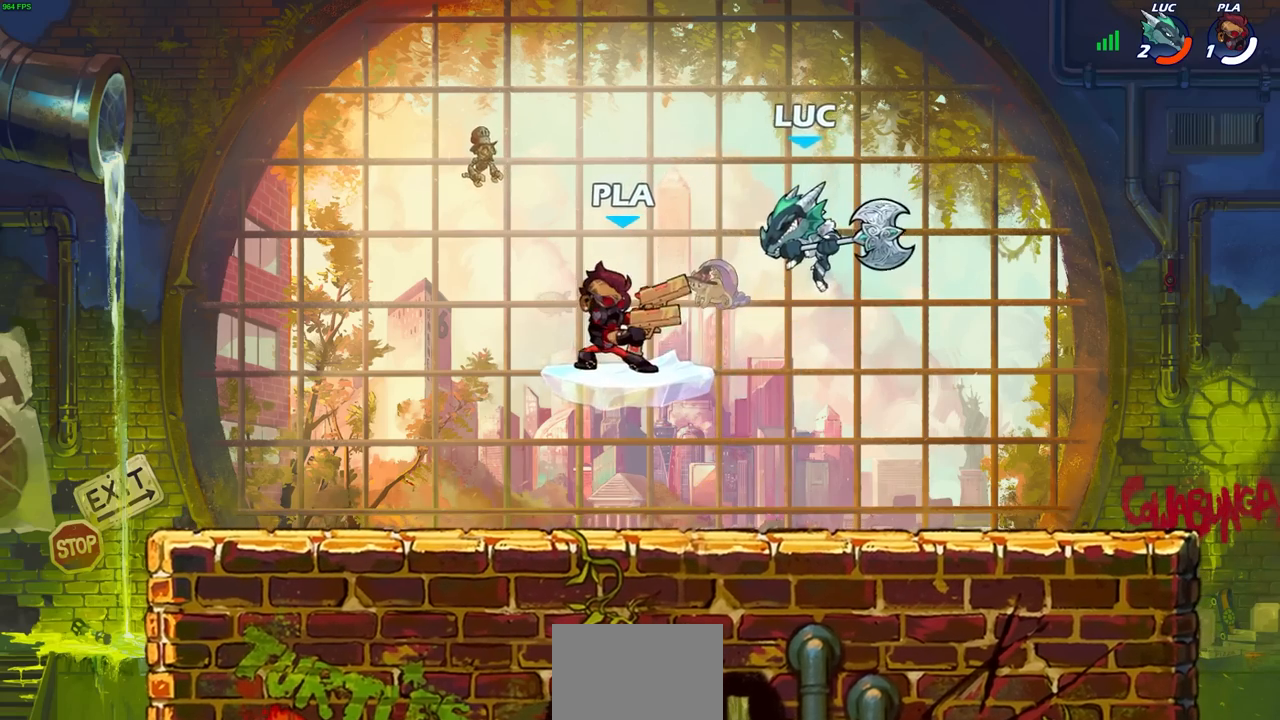
{"buttons": [], "left_stick": "right", "events": [[417, "left_stick", "right"]]}
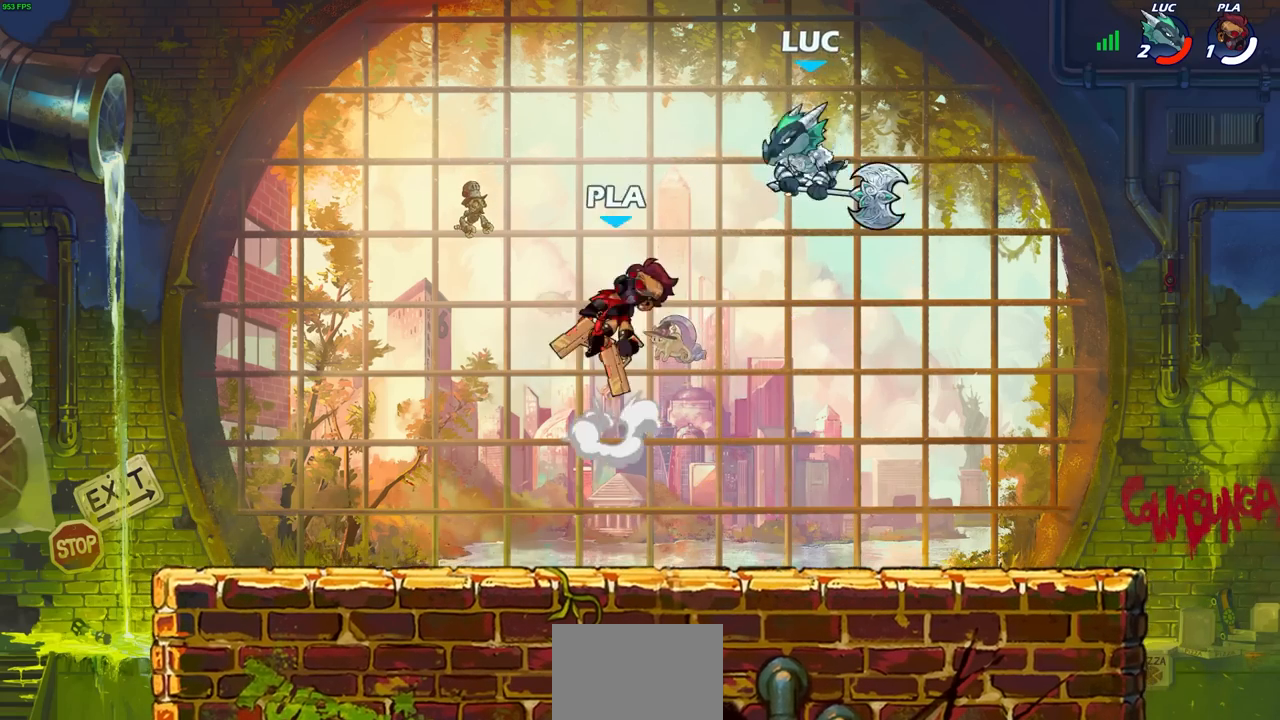
{"buttons": [], "left_stick": "up", "events": [[33, "R2", "down"], [300, "left_stick", "up-left"], [333, "R2", "up"], [467, "left_stick", "up"]]}